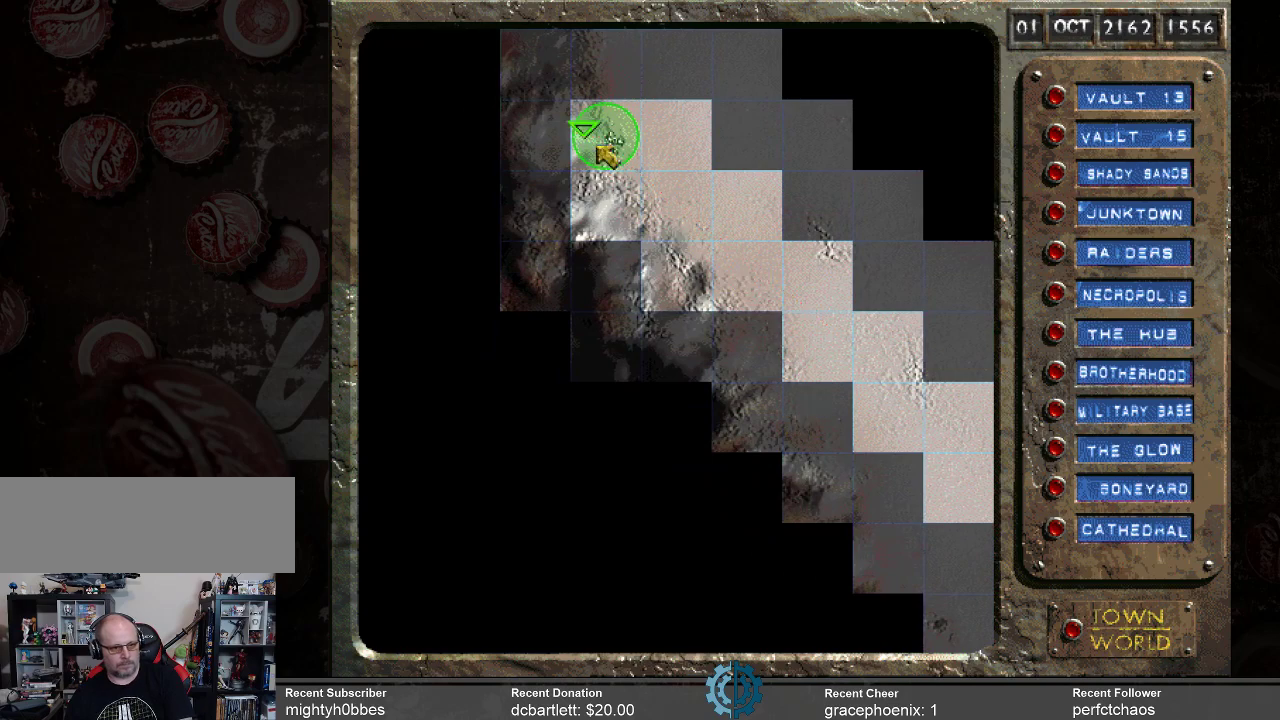
Gameplay with keyboard and mouse; each line is a JSON object with the keys and mouse buttons held at the frame after it. "events" lists presses ("down") and releases ("up") of ".", "/", "0", "1", "2", "3", "4", "5", "6", "7", "8", "9", "a", "alt_l", "alt_r", "b", "backslash", "backspace", "c", "caps_lock", "comma", "ctrl_l", "ctrl_r", "d", "e", "equals", "f", "g", "h", "i", "j", "k", "l", "lbracket", "m", "minus", "n", "o", "p", "q", "quote", "r", "rbracket", "return", "s", "semicolon", "shift_l", "shift_r", "space", "super", "t", "tab", "tilde", "u", "v", "w", "x", "y", "z", "mouse_left" and "mouse_right" between this image and that frame as [ms after this image, input, new state], when the widget could be followed in between. "mouse_left", "mouse_right" = the "left", "right" buttons of the "mouse" list. No other keys are recorded. Mouse movement is not recorded.
{"keys": [], "mouse": [], "events": [[400, "mouse_left", "down"], [500, "mouse_left", "up"]]}
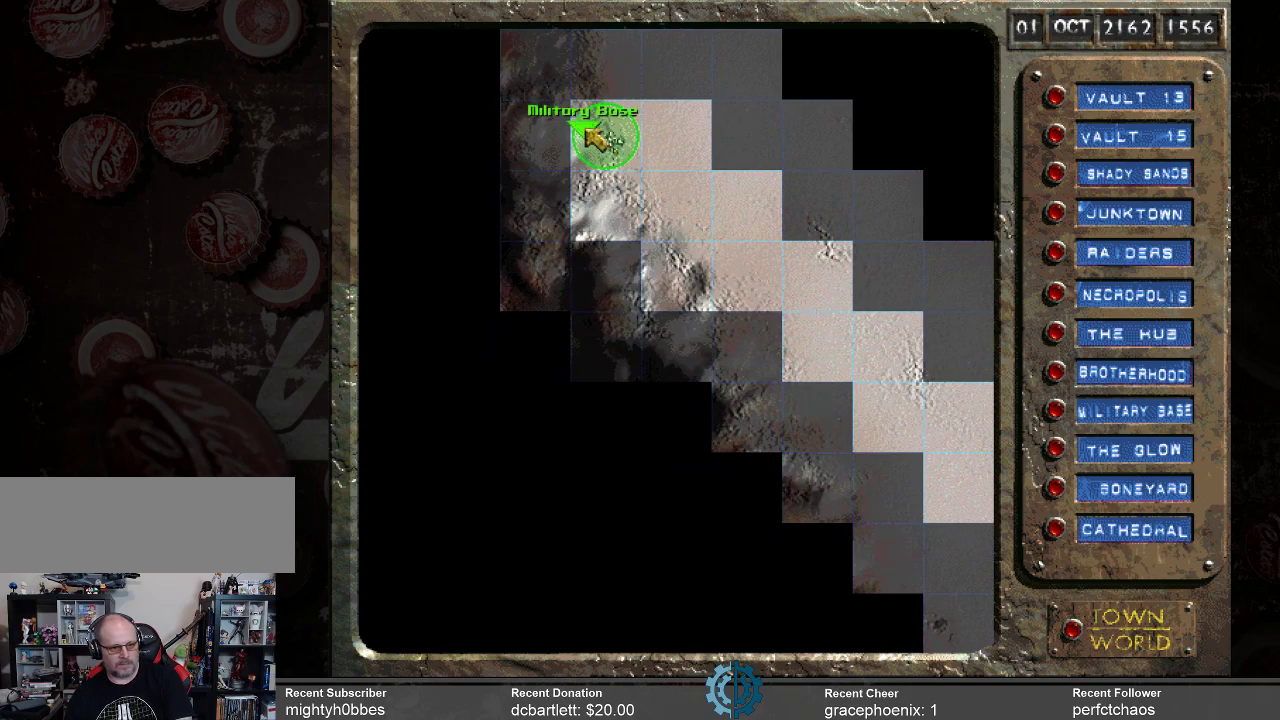
{"keys": [], "mouse": [], "events": []}
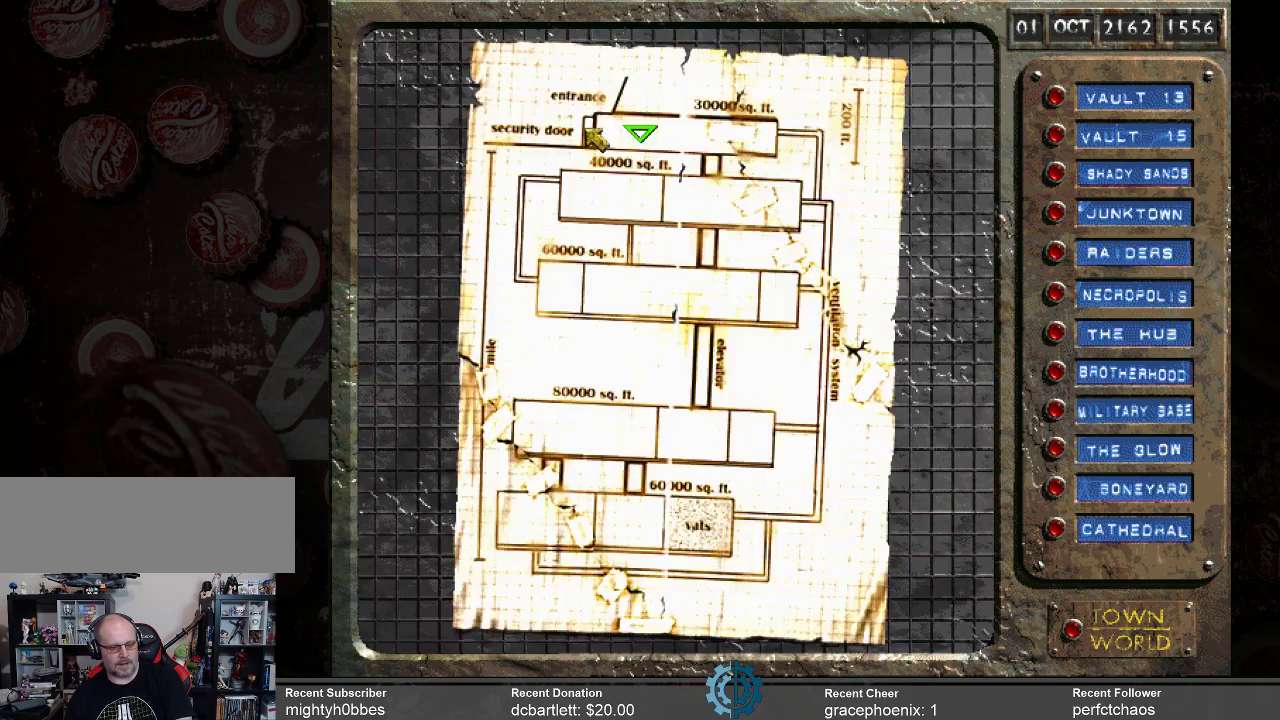
{"keys": [], "mouse": [], "events": []}
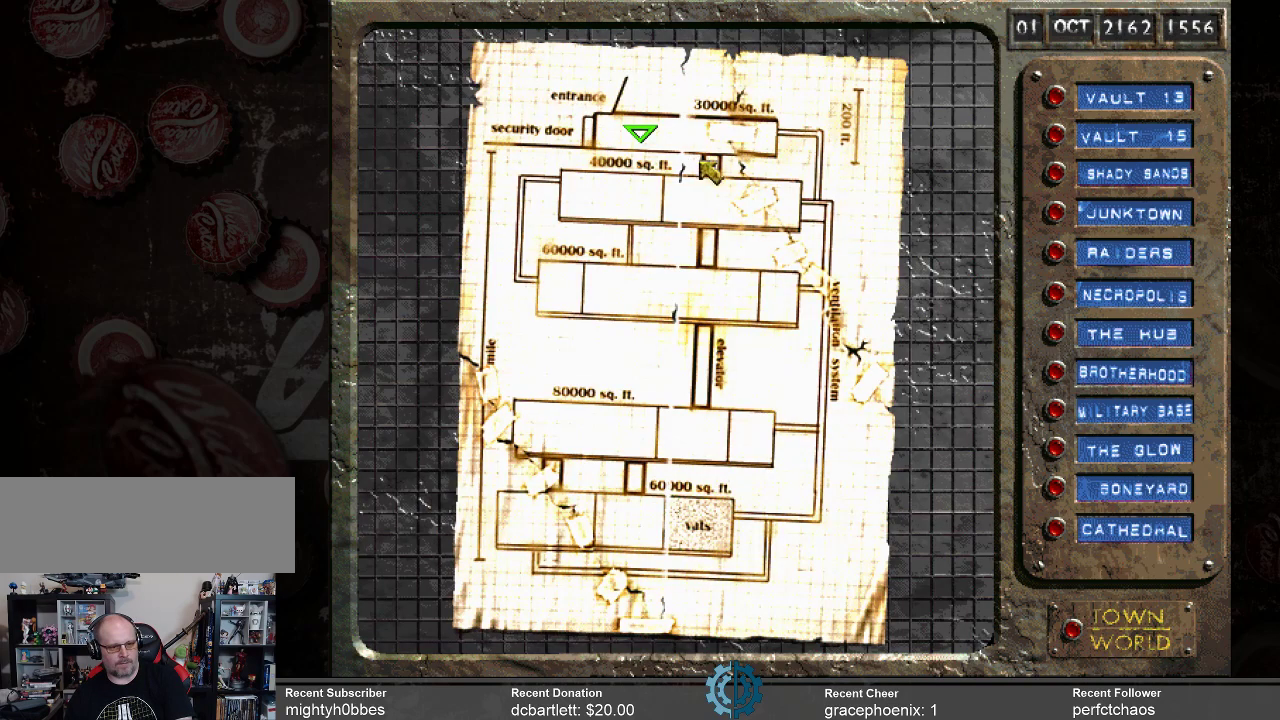
{"keys": [], "mouse": [], "events": []}
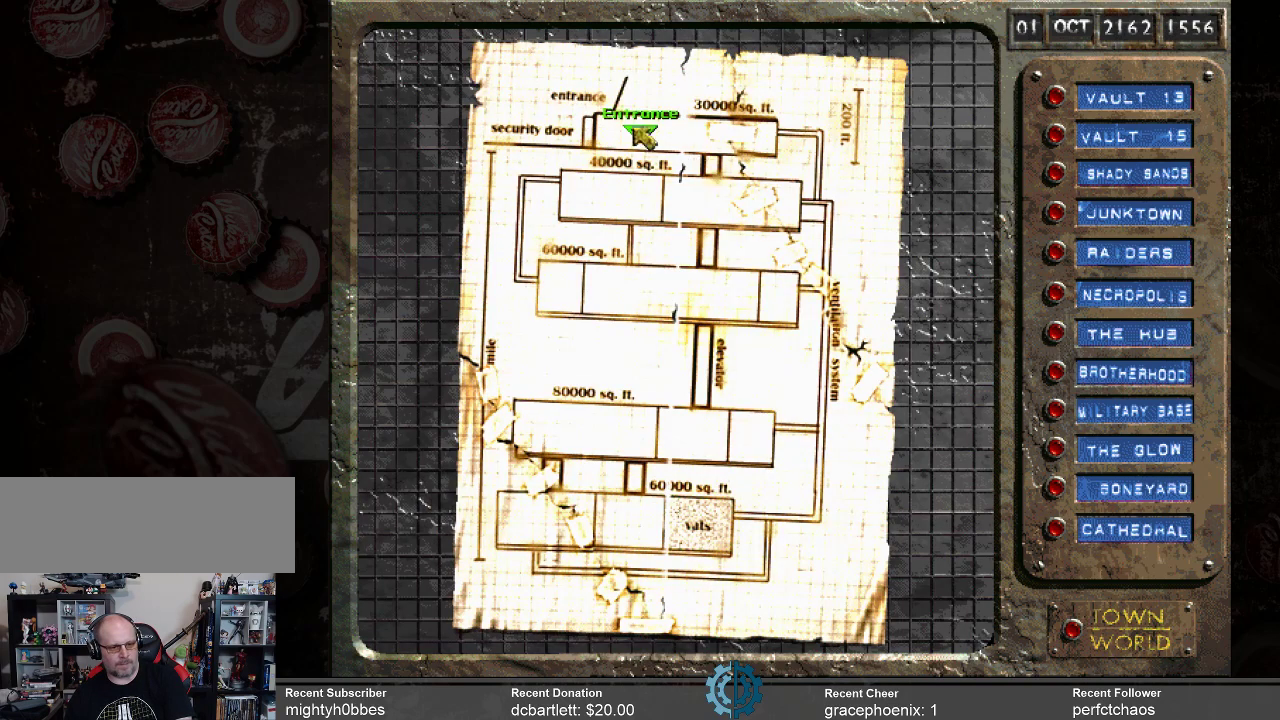
{"keys": [], "mouse": ["left"], "events": [[500, "mouse_left", "down"]]}
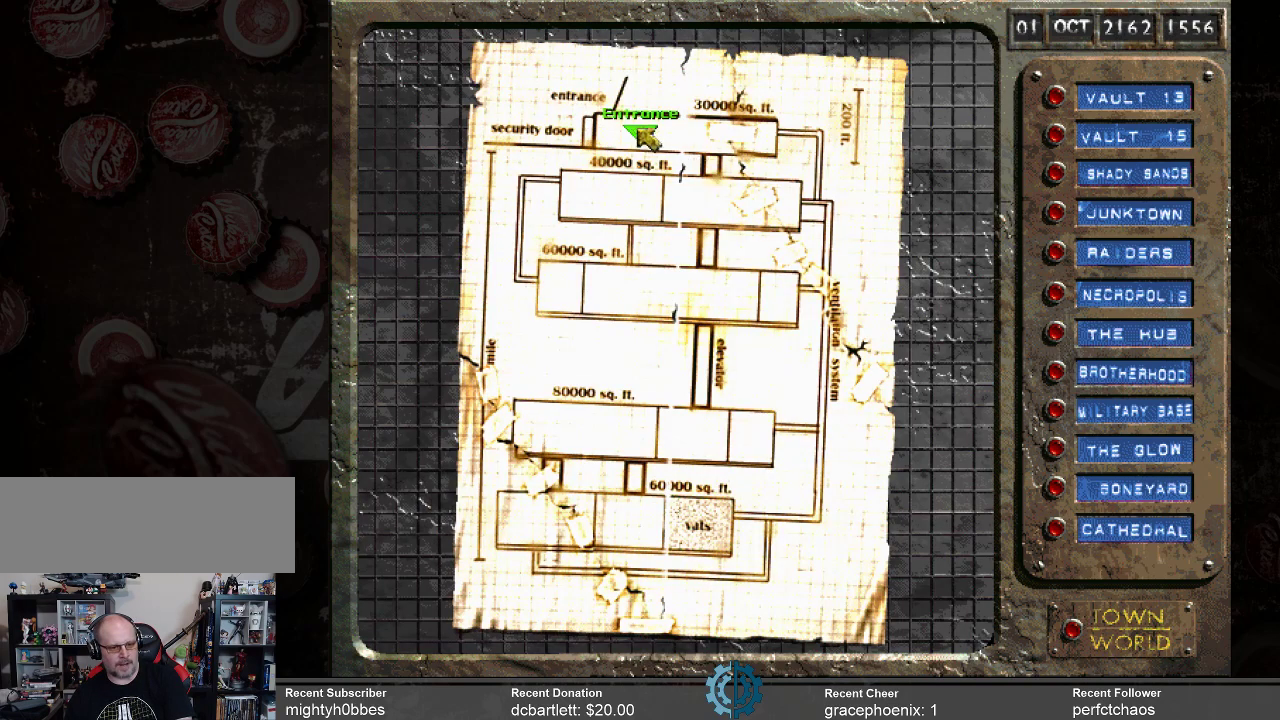
{"keys": [], "mouse": [], "events": [[100, "mouse_left", "up"]]}
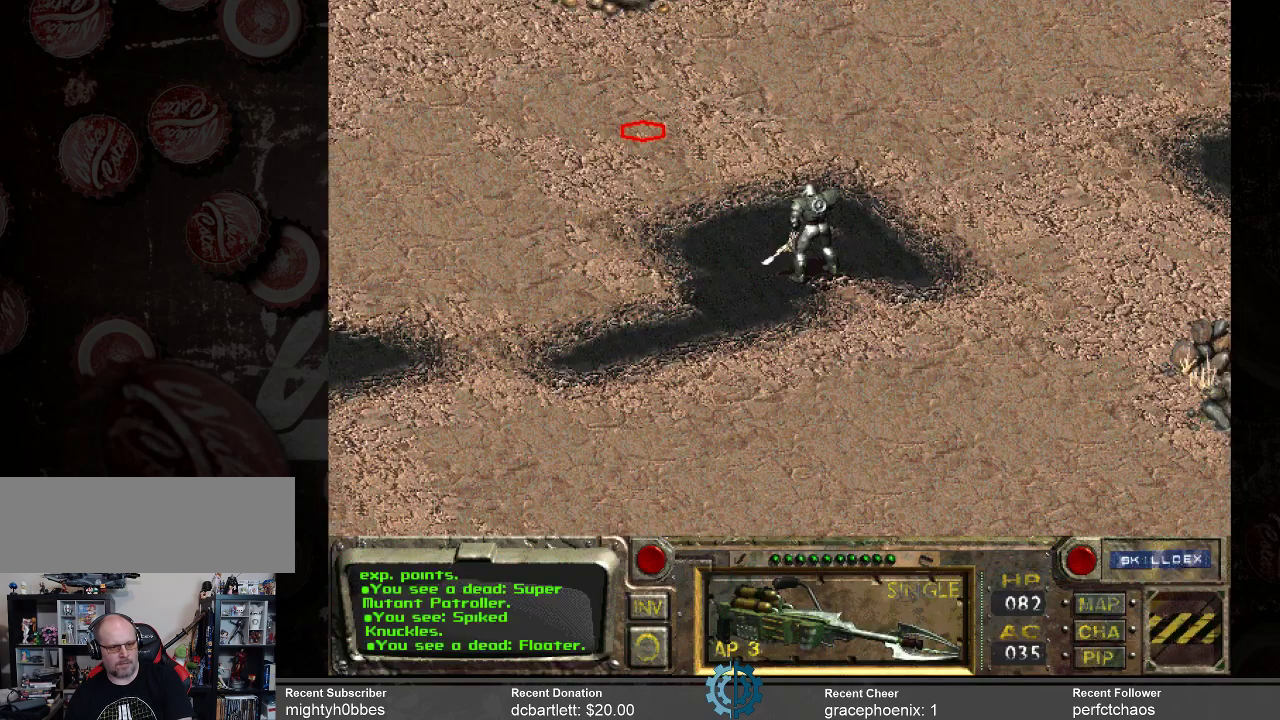
{"keys": [], "mouse": [], "events": []}
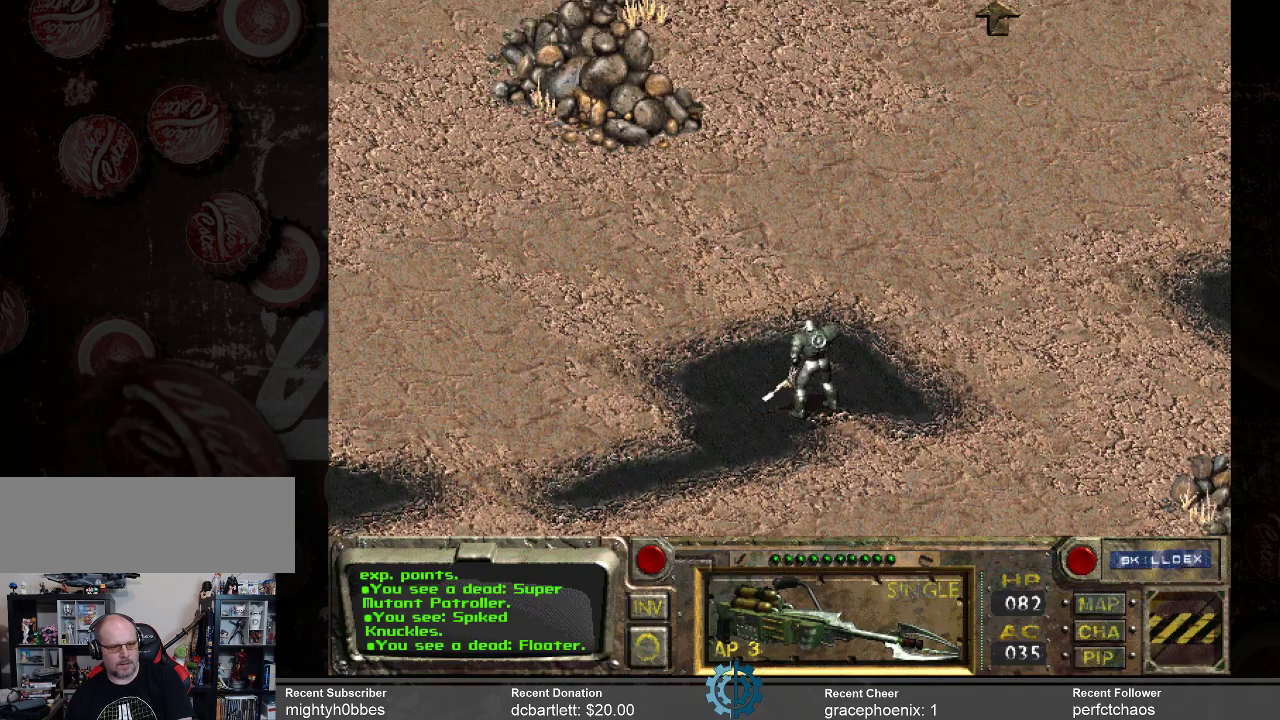
{"keys": [], "mouse": [], "events": []}
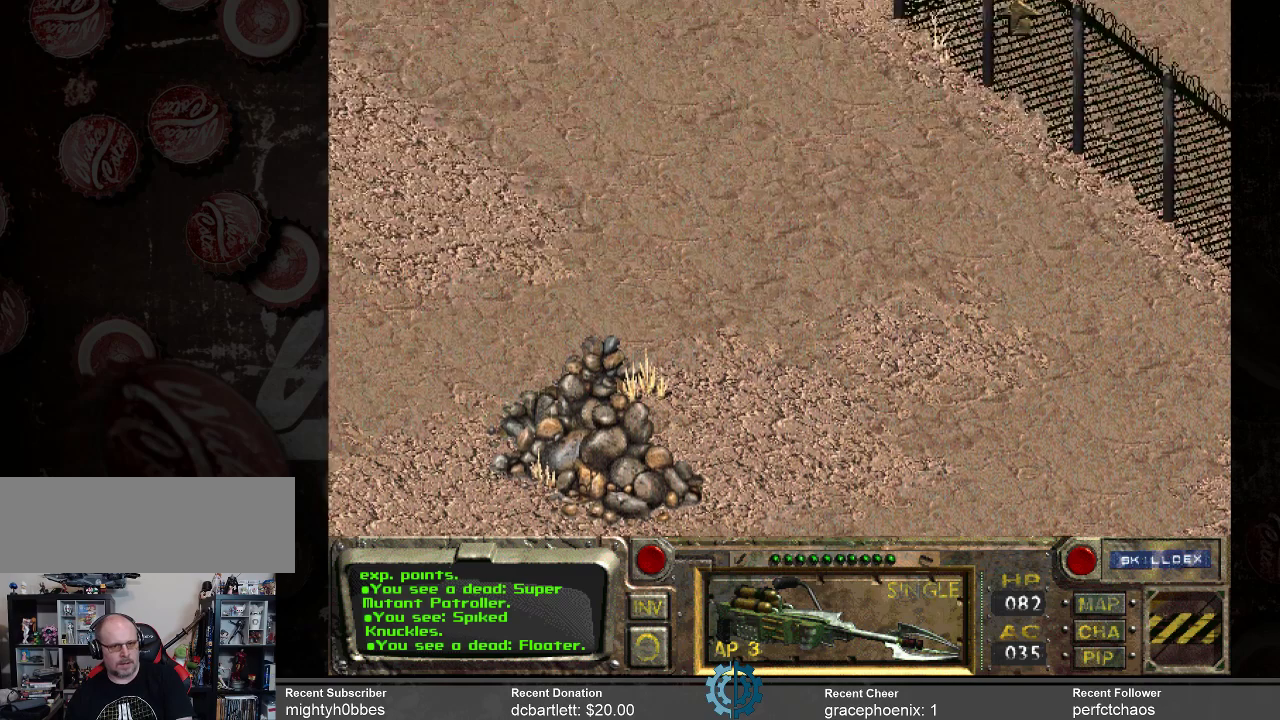
{"keys": [], "mouse": [], "events": []}
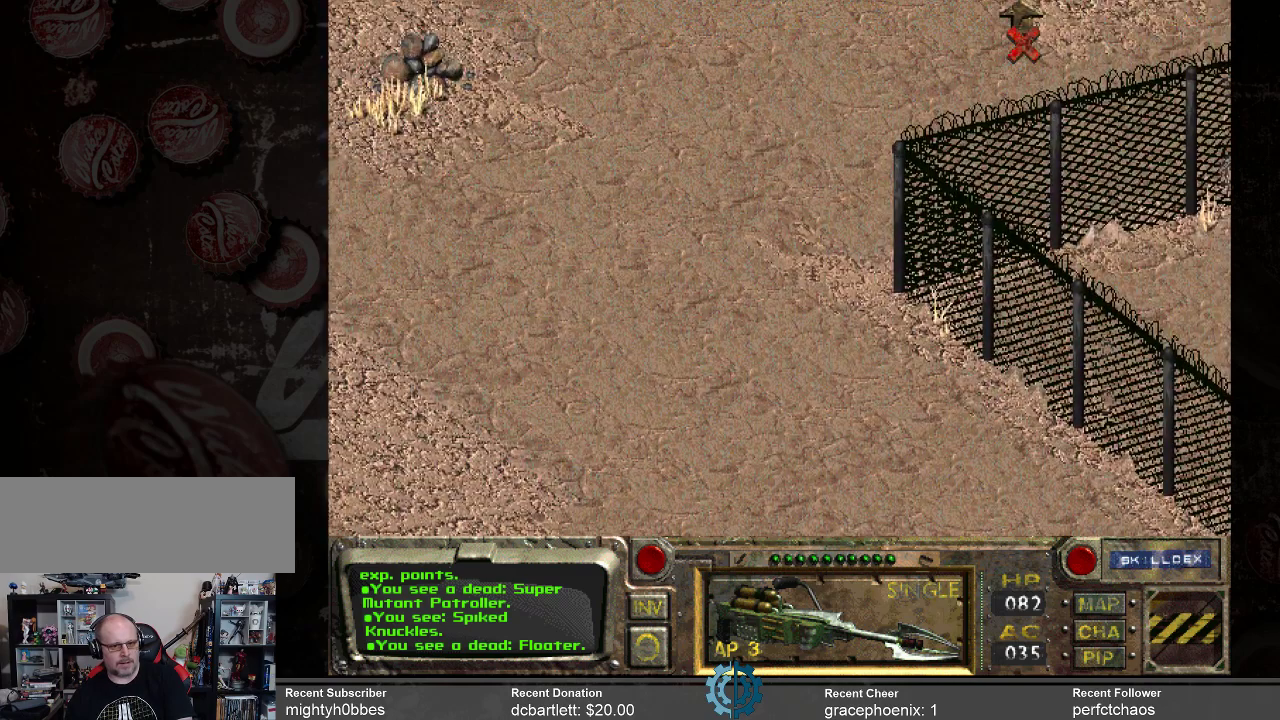
{"keys": [], "mouse": [], "events": []}
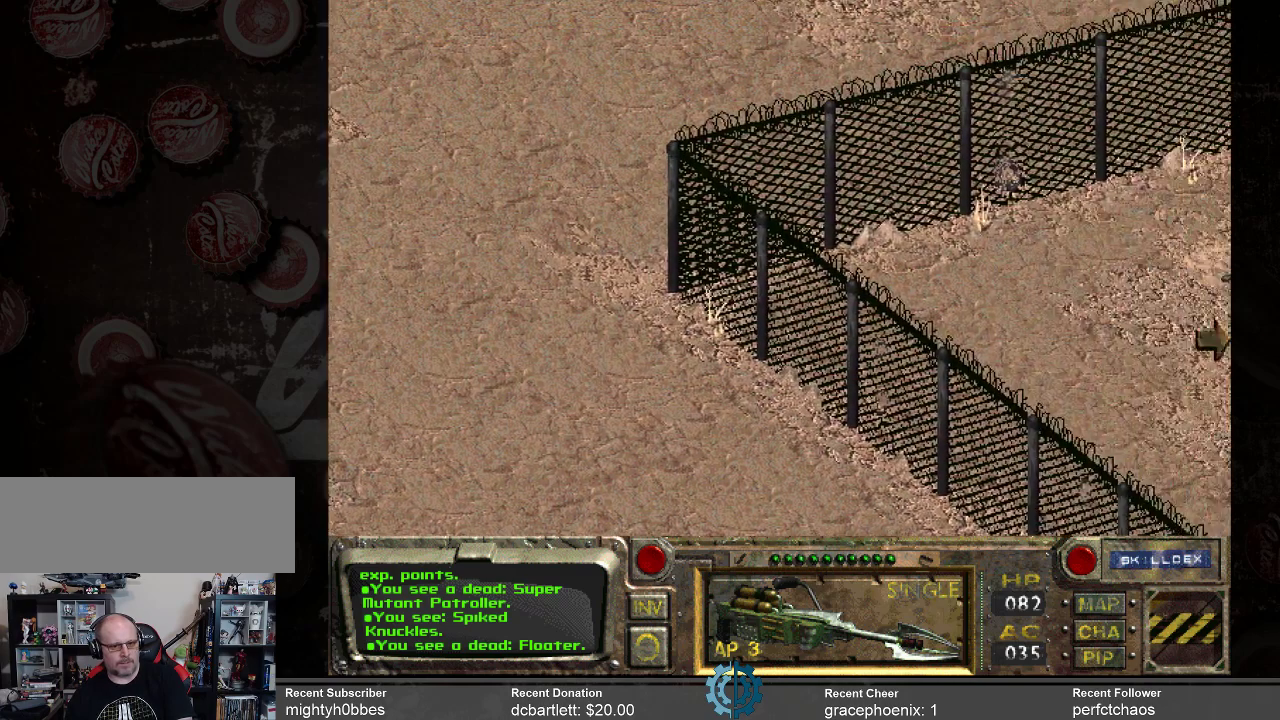
{"keys": [], "mouse": [], "events": []}
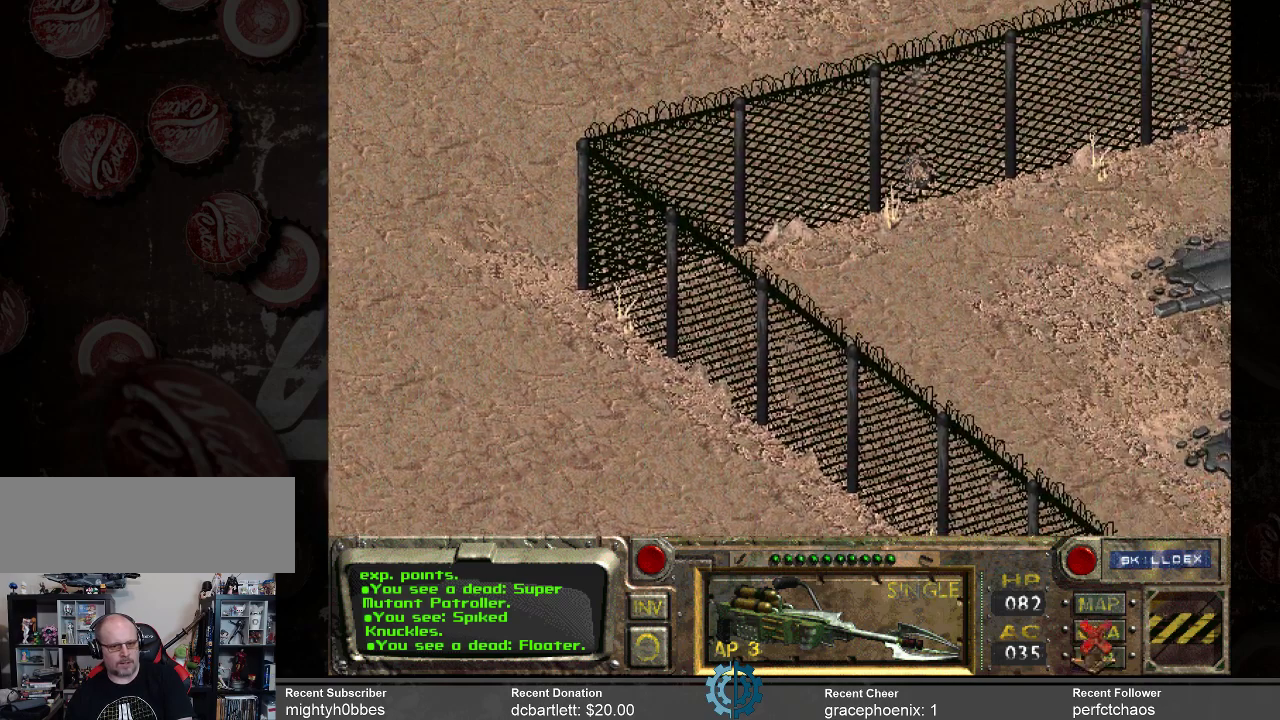
{"keys": [], "mouse": [], "events": []}
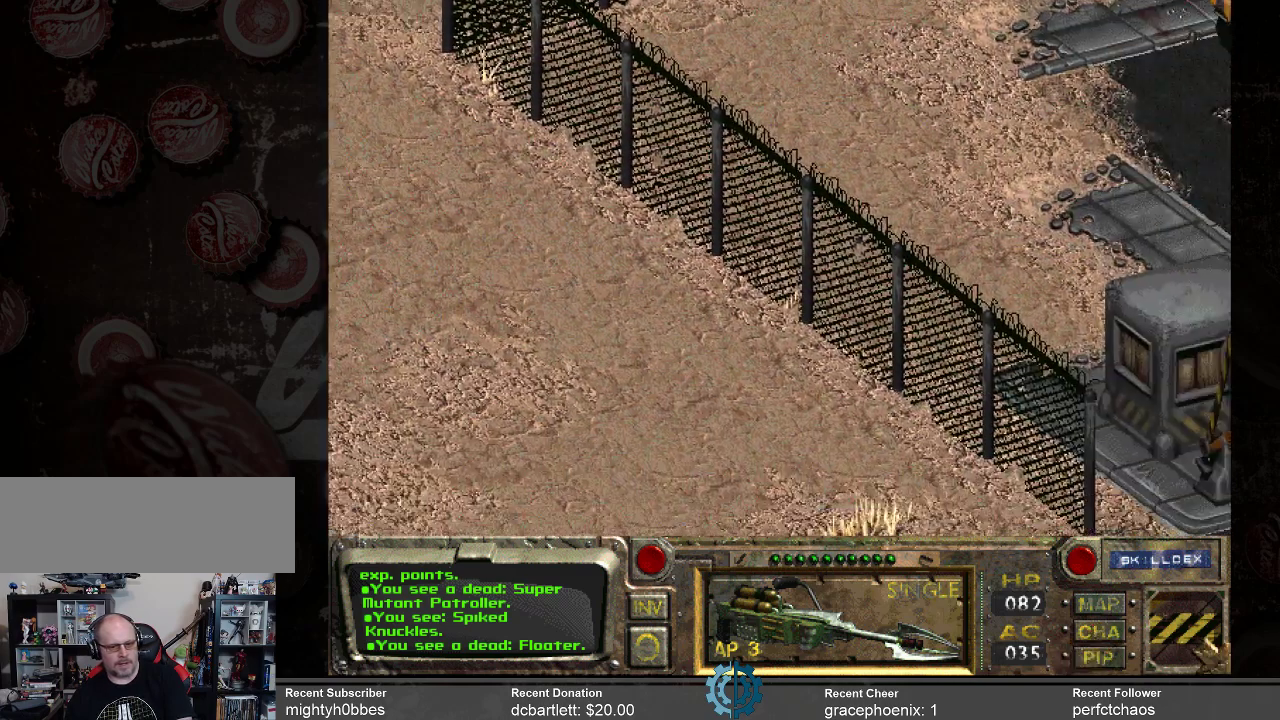
{"keys": [], "mouse": [], "events": []}
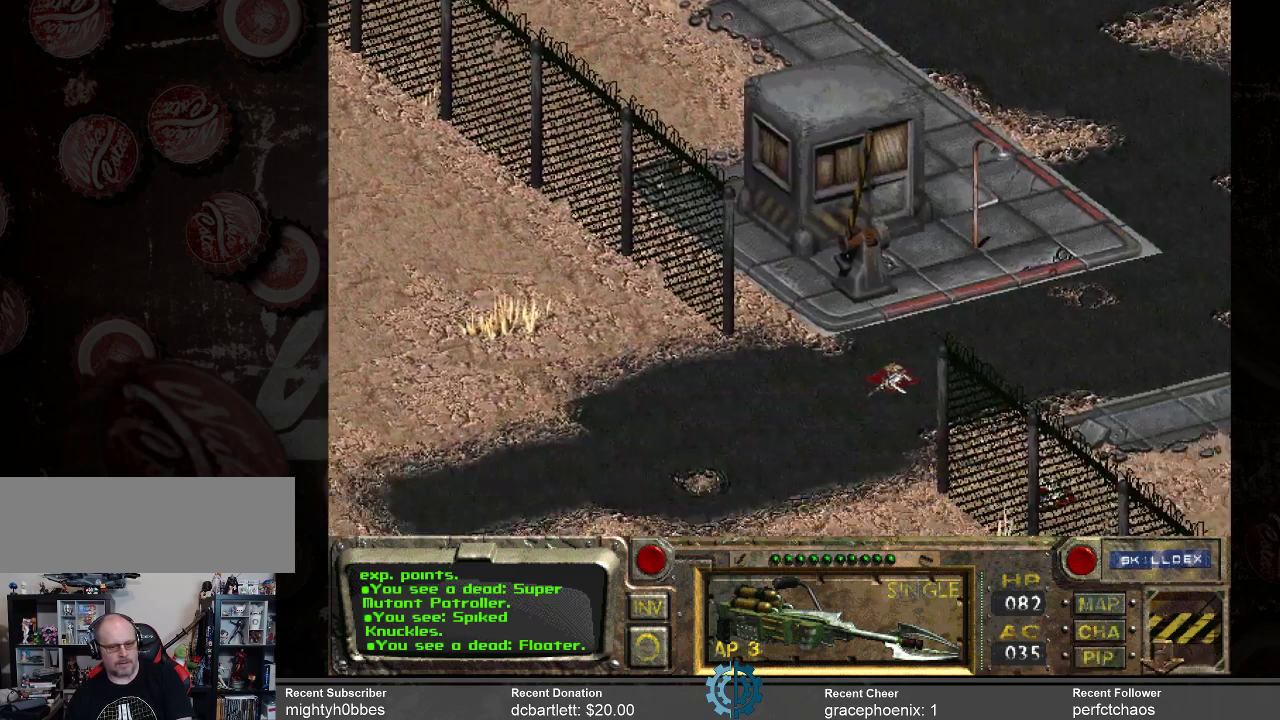
{"keys": [], "mouse": [], "events": []}
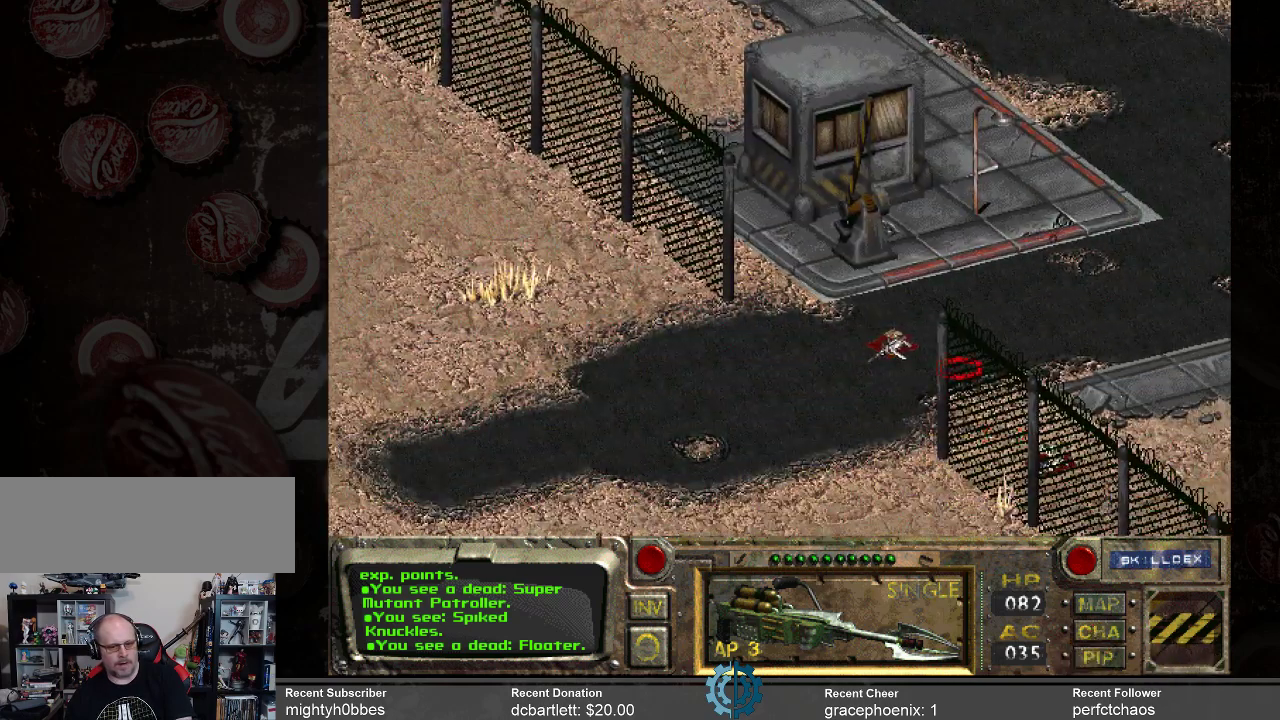
{"keys": [], "mouse": [], "events": [[233, "mouse_right", "down"], [366, "mouse_right", "up"]]}
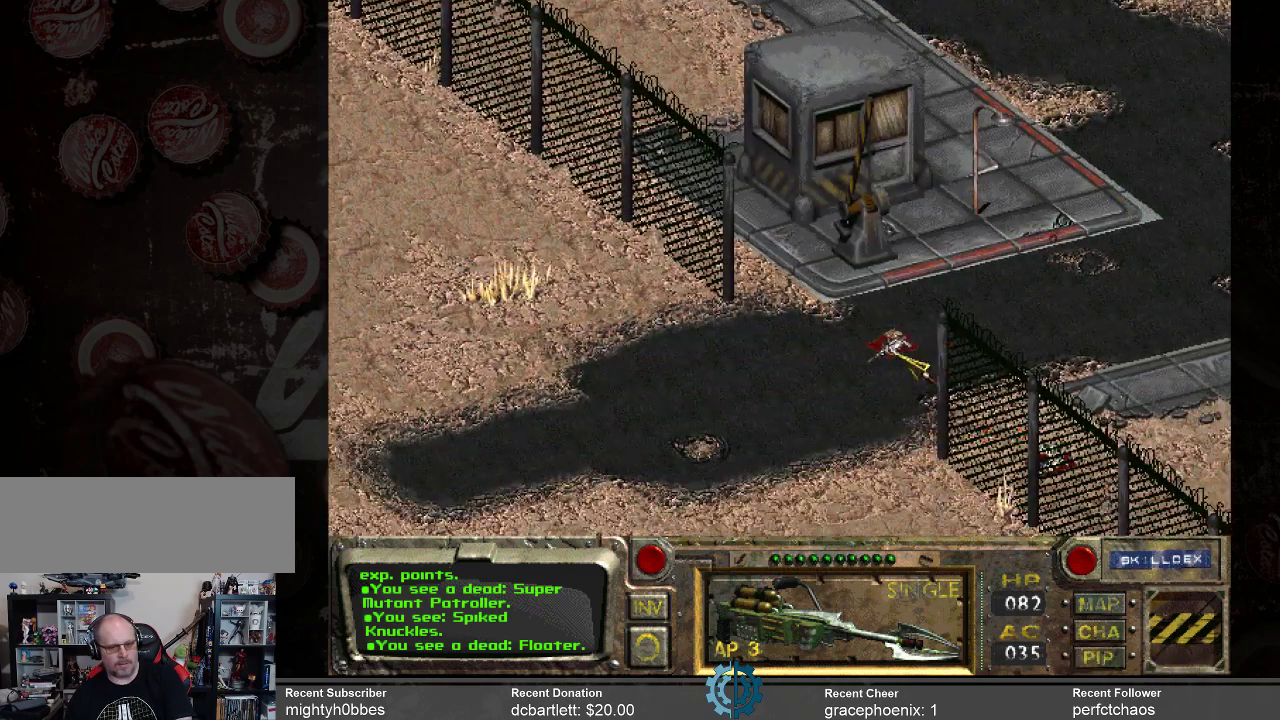
{"keys": [], "mouse": [], "events": [[400, "mouse_left", "down"], [500, "mouse_left", "up"]]}